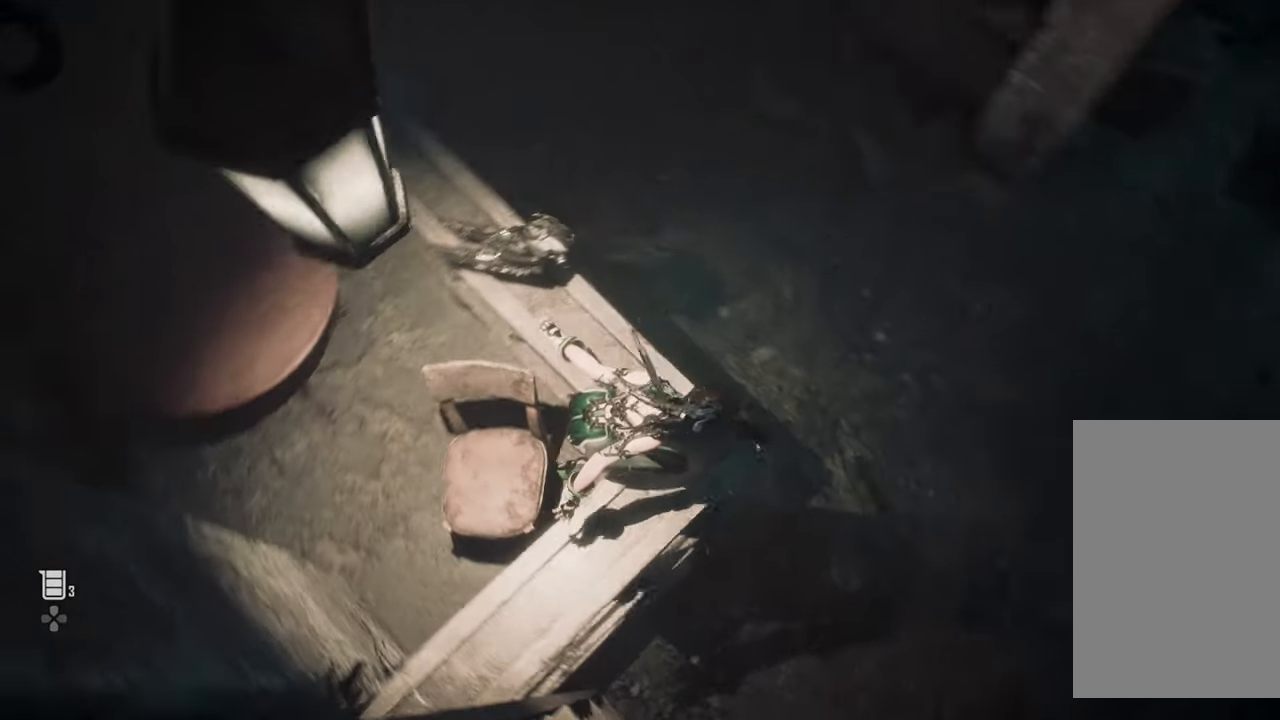
Gameplay with a controller (PlayStation layout); each line is a JSON object with the inputs held at the frame after it. "events" lists button and stick changes between this image and that frame as [ms after this image, input, new state], when the widget could be followed in between. Not read: L3.
{"buttons": [], "left_stick": "center", "right_stick": "center", "events": [[250, "right_stick", "center"]]}
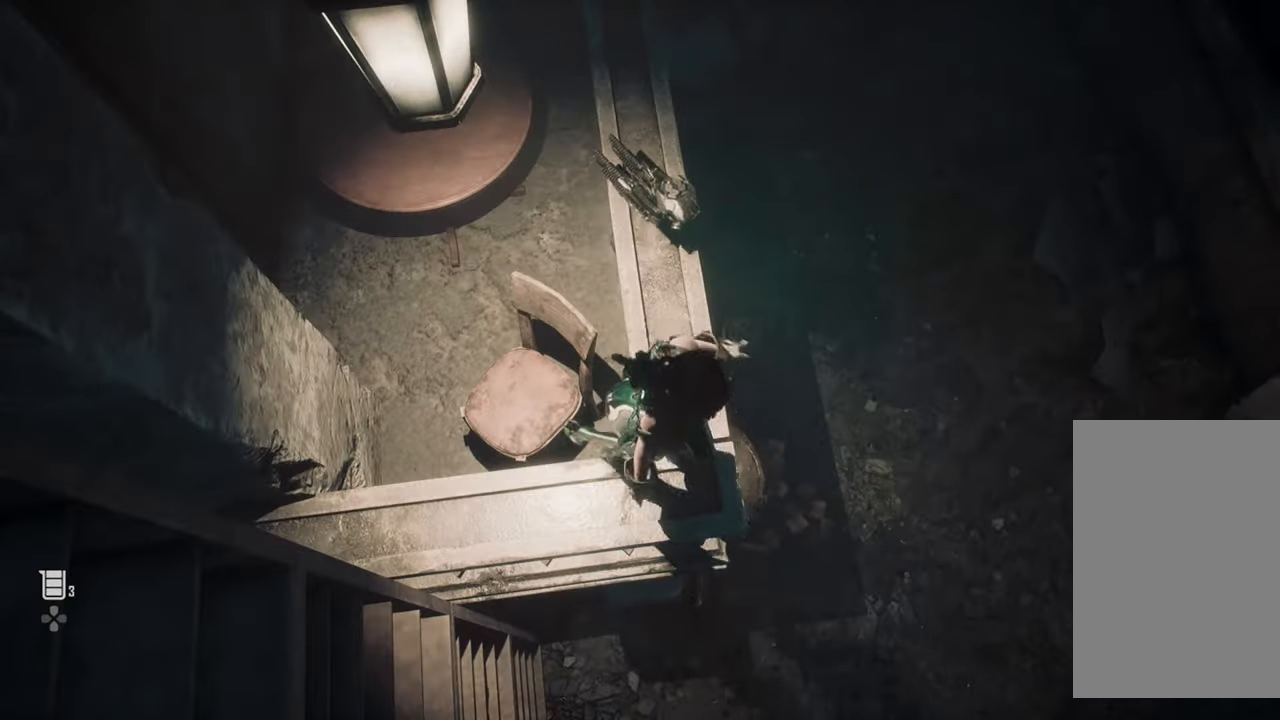
{"buttons": [], "left_stick": "center", "right_stick": "center", "events": []}
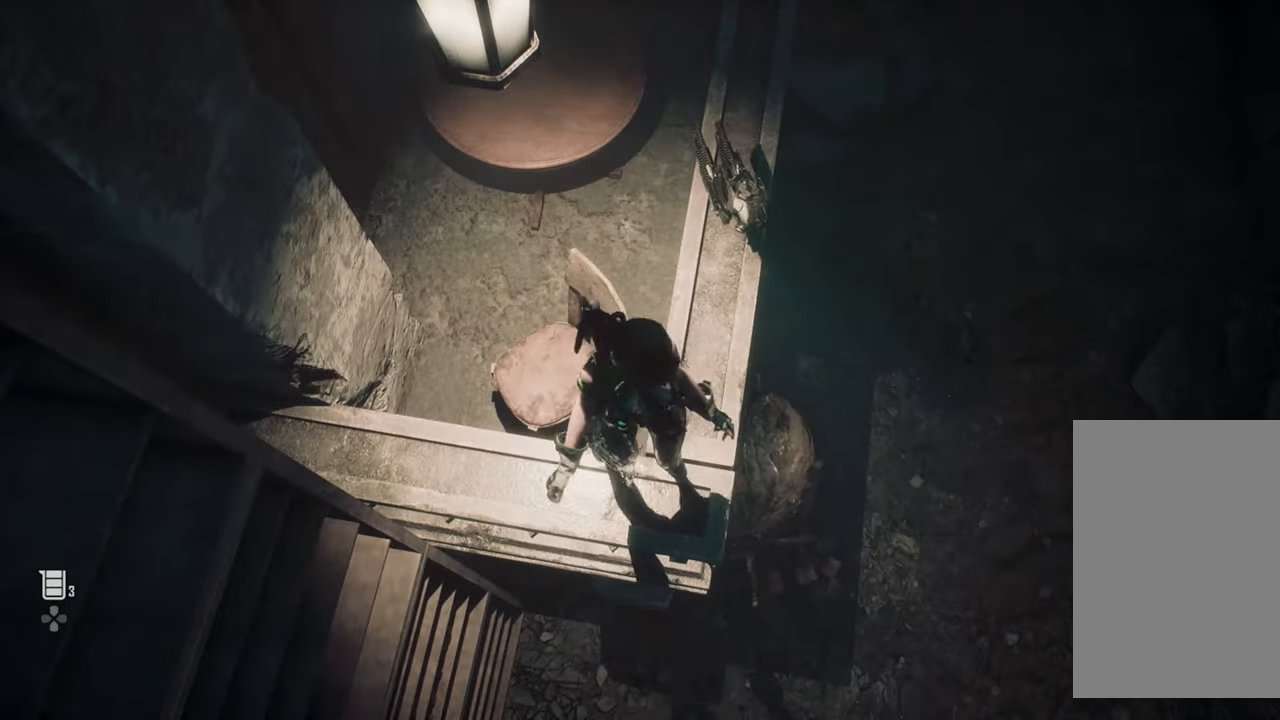
{"buttons": [], "left_stick": "center", "right_stick": "right", "events": [[334, "right_stick", "right"]]}
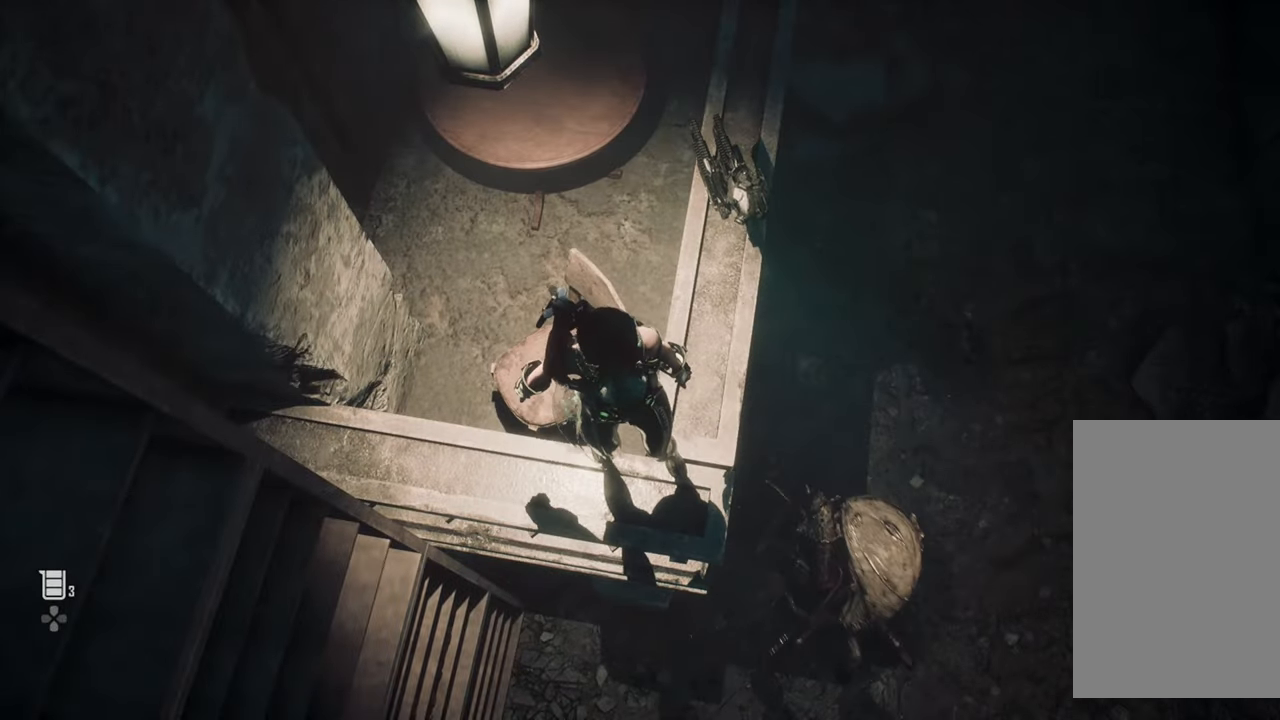
{"buttons": [], "left_stick": "center", "right_stick": "right", "events": []}
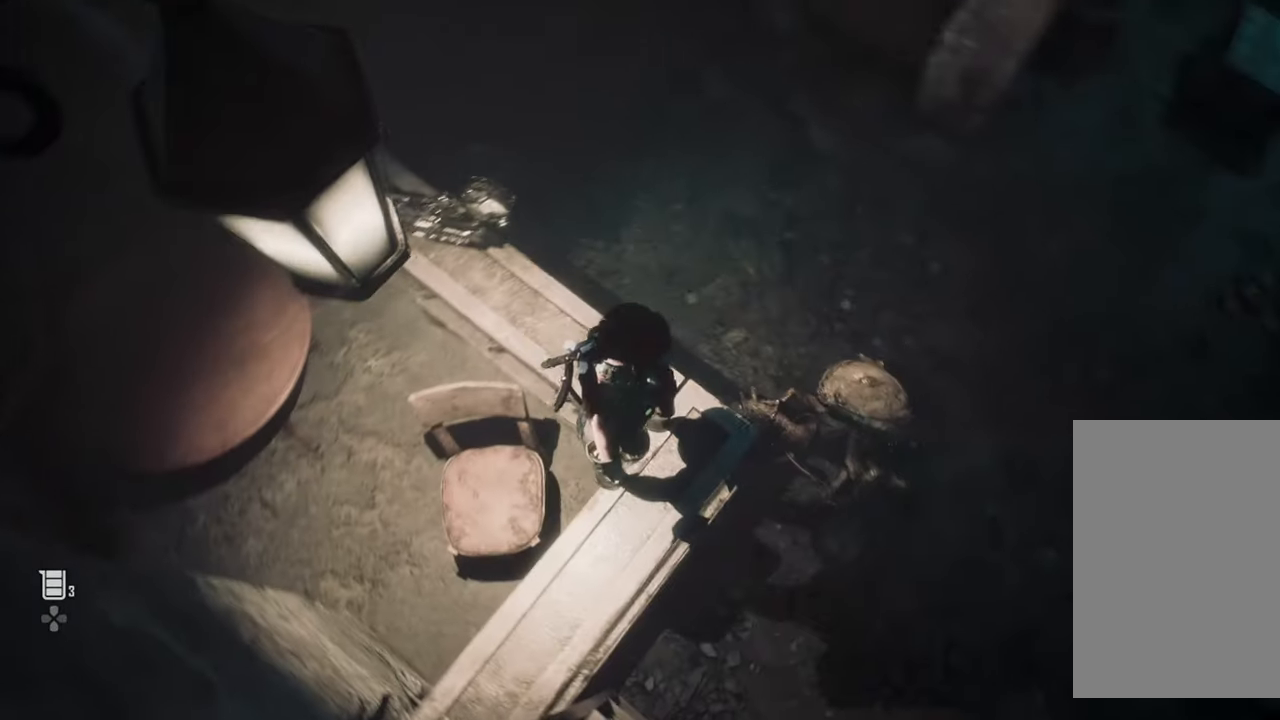
{"buttons": [], "left_stick": "center", "right_stick": "right", "events": [[100, "right_stick", "center"], [317, "right_stick", "right"]]}
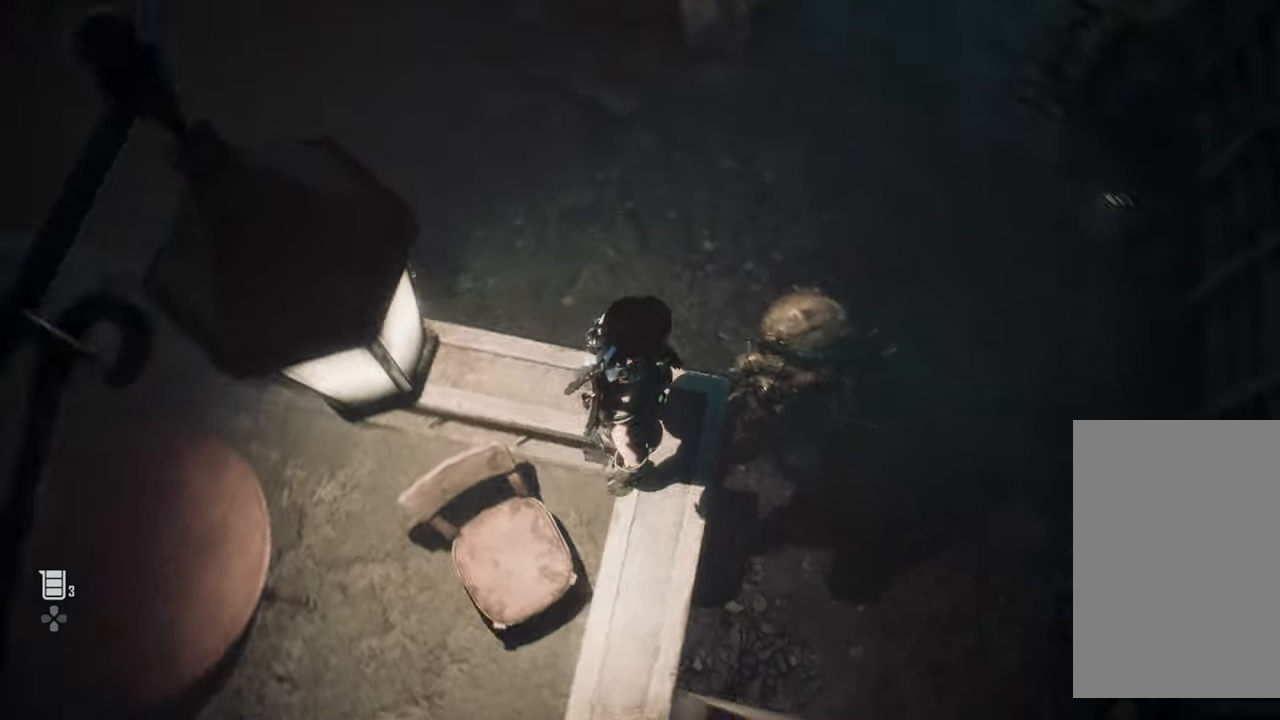
{"buttons": [], "left_stick": "up-right", "right_stick": "center", "events": [[17, "right_stick", "center"], [317, "left_stick", "up-right"], [334, "CROSS", "down"], [484, "CROSS", "up"]]}
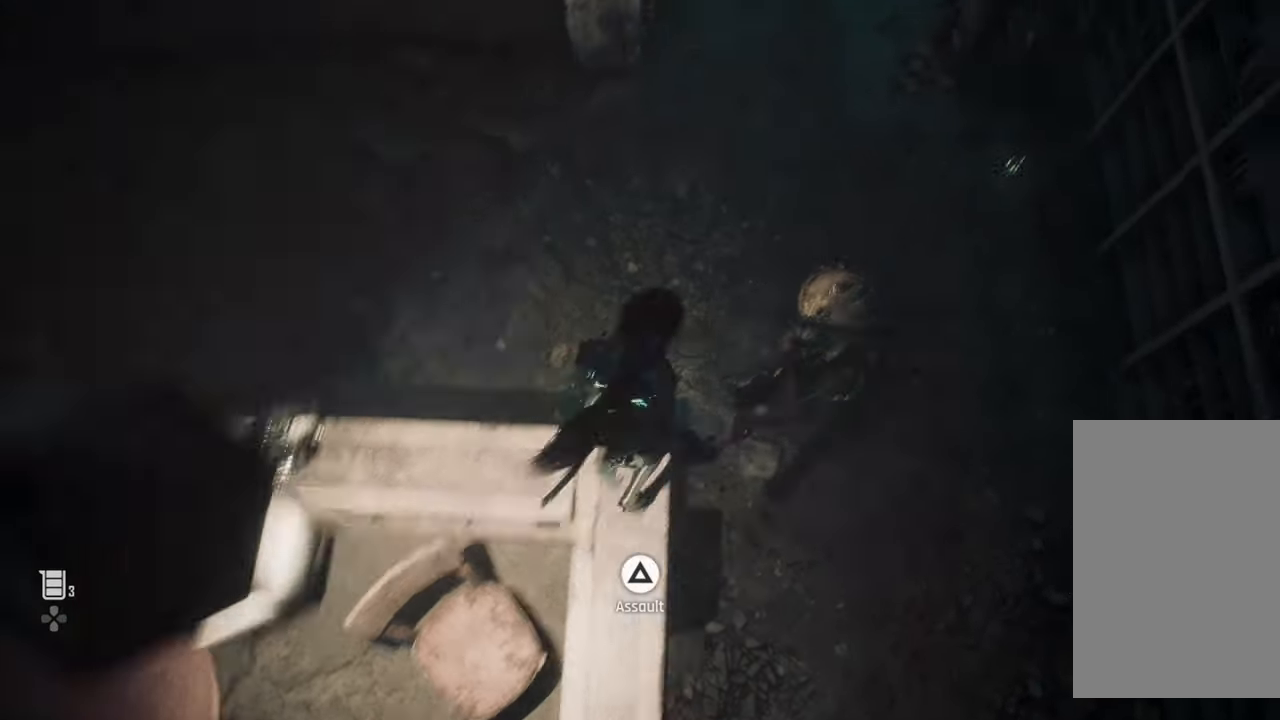
{"buttons": [], "left_stick": "center", "right_stick": "center", "events": [[184, "TRIANGLE", "down"], [234, "left_stick", "center"], [300, "TRIANGLE", "up"]]}
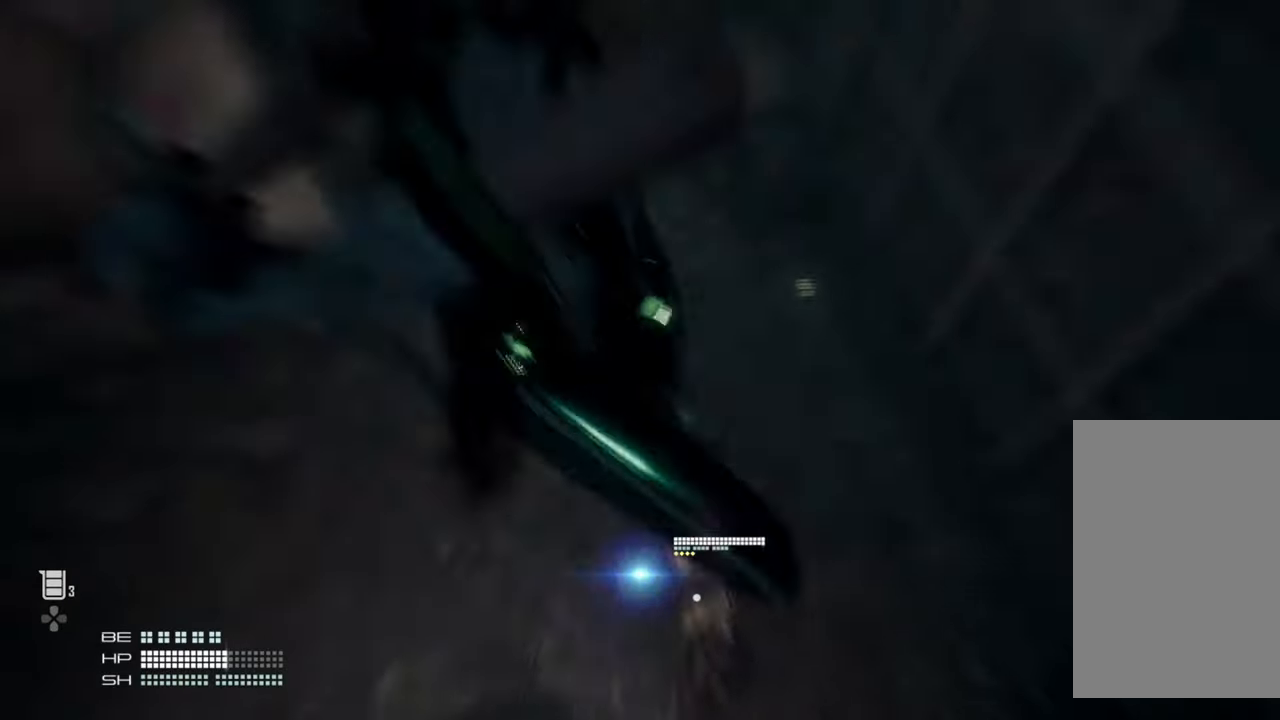
{"buttons": [], "left_stick": "center", "right_stick": "center", "events": []}
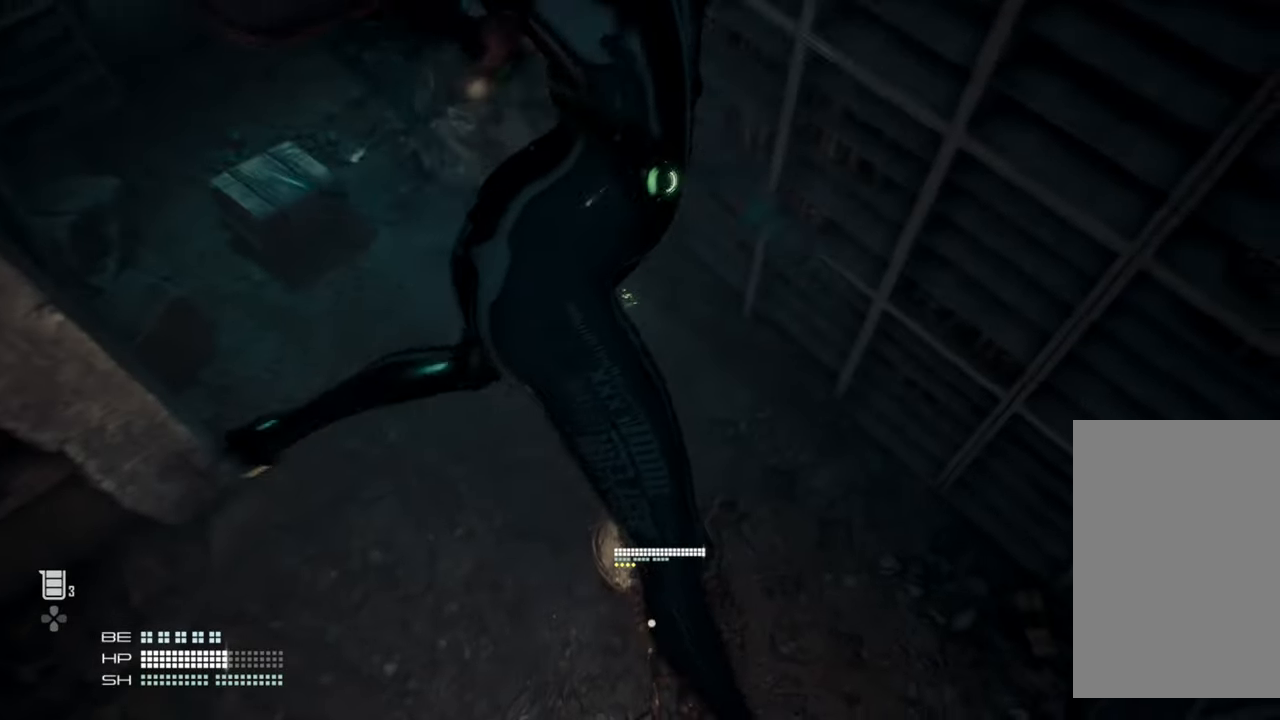
{"buttons": [], "left_stick": "center", "right_stick": "center", "events": []}
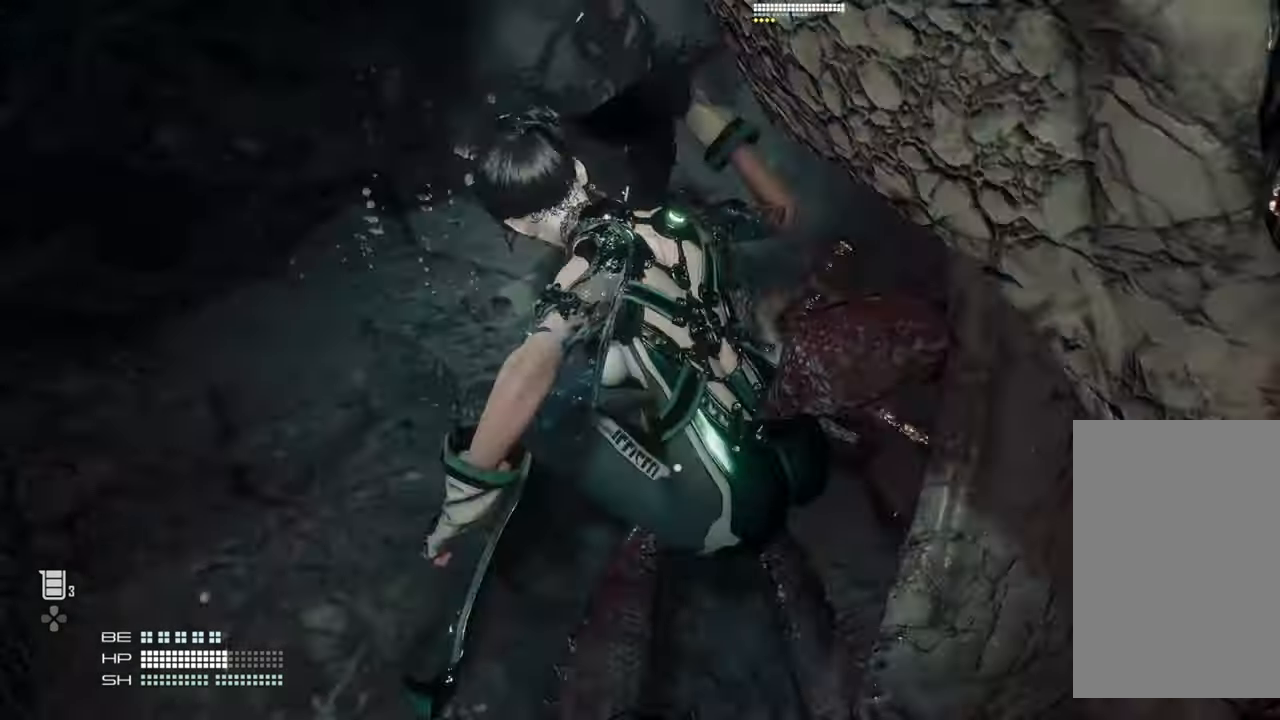
{"buttons": [], "left_stick": "center", "right_stick": "center", "events": []}
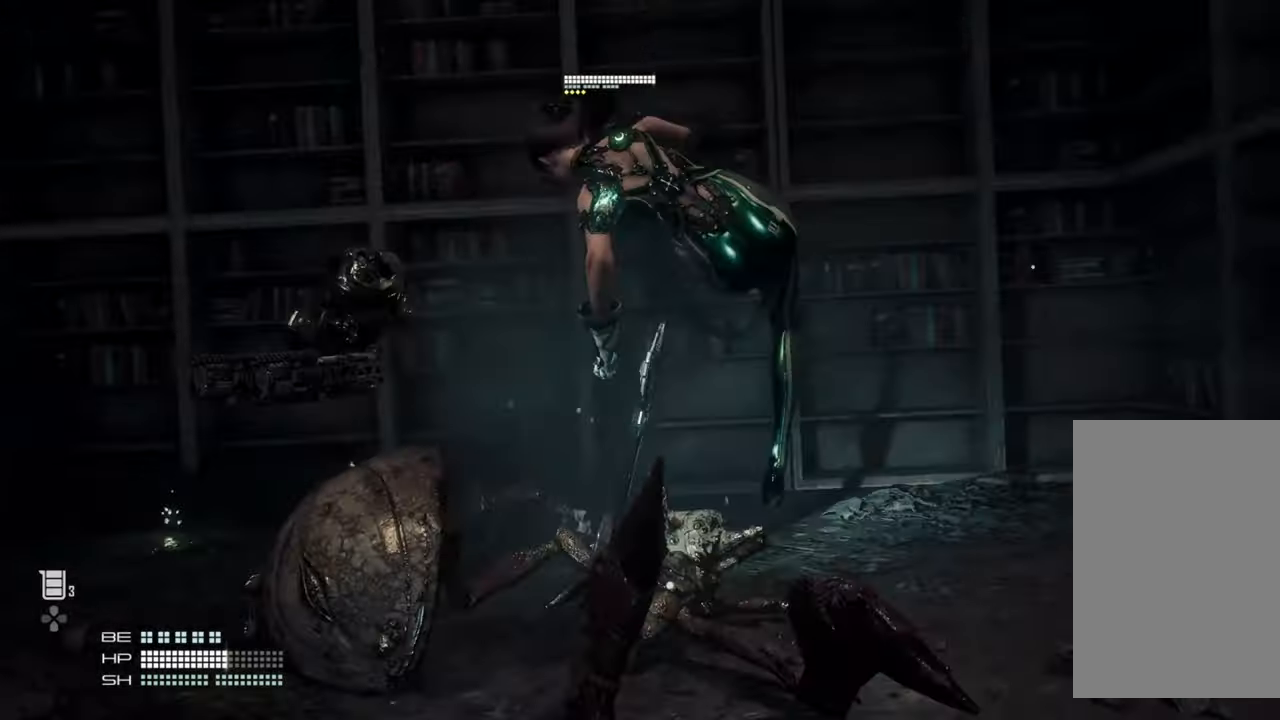
{"buttons": [], "left_stick": "center", "right_stick": "center", "events": []}
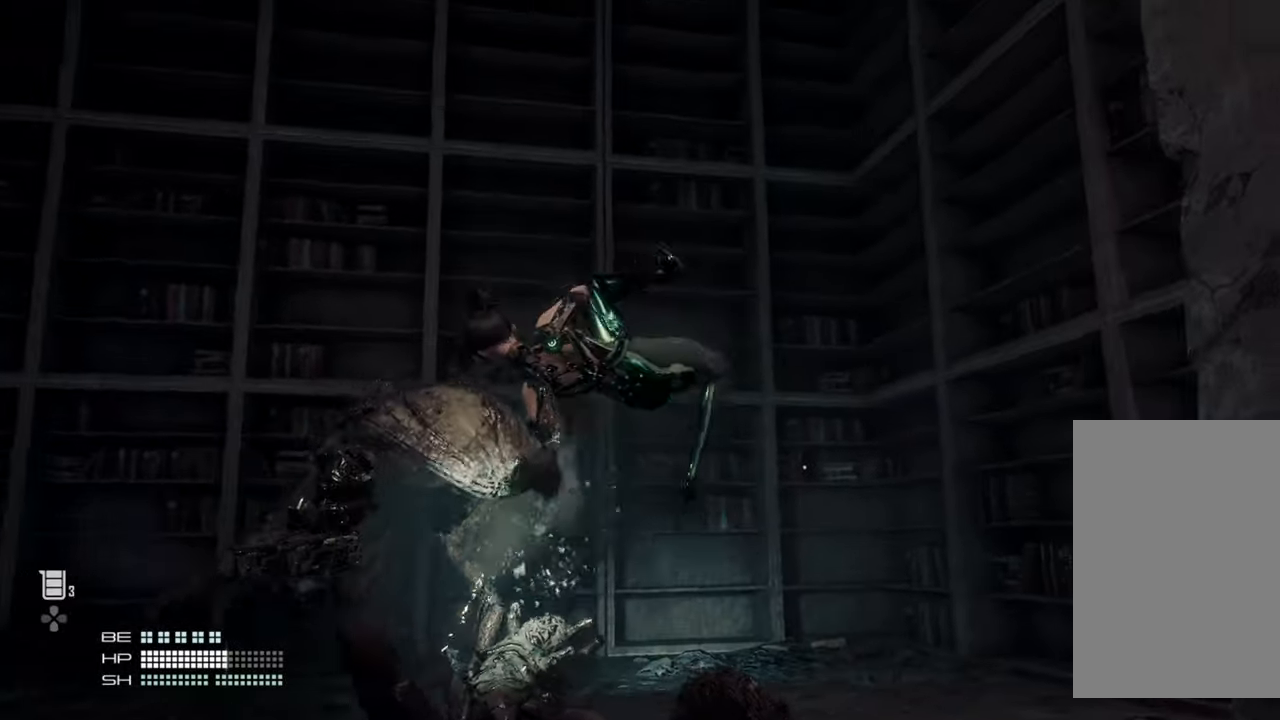
{"buttons": [], "left_stick": "center", "right_stick": "center", "events": []}
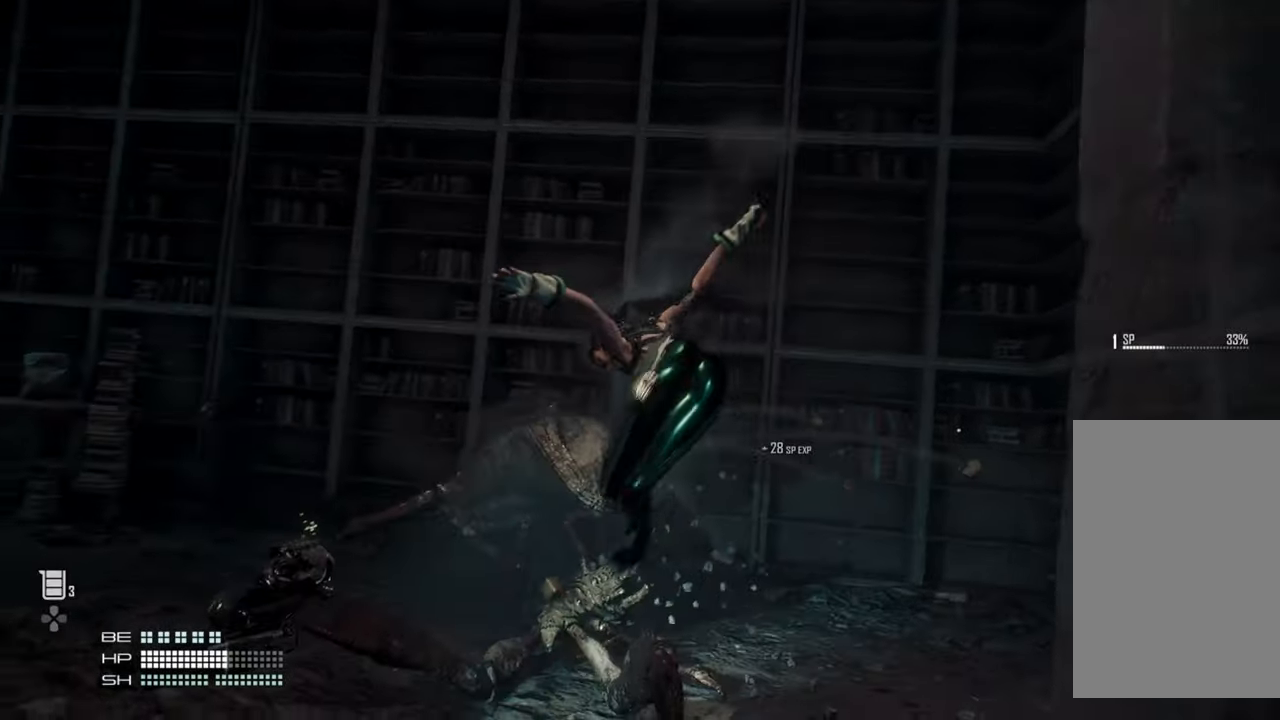
{"buttons": [], "left_stick": "center", "right_stick": "center", "events": []}